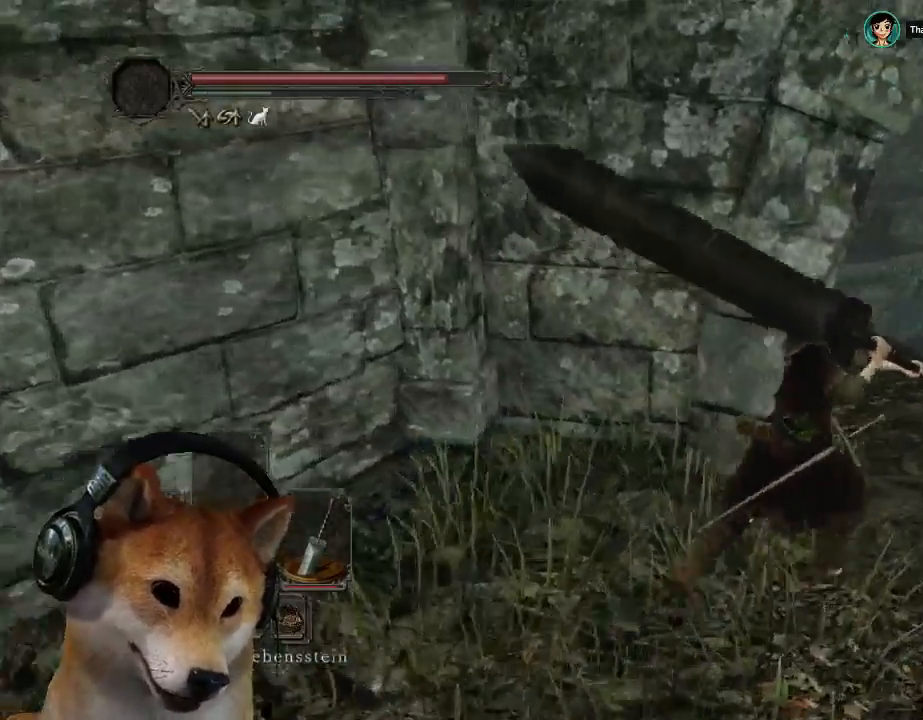
Gameplay with a controller (PlayStation layout); each line is a JSON object with the inputs held at the frame after it. "events" lists button and stick changes between this image and that frame as [ms after this image, input, new state], when the widget could be followed in between. Not read: L2 R2 START.
{"buttons": [], "left_stick": "up-right", "right_stick": "center", "events": []}
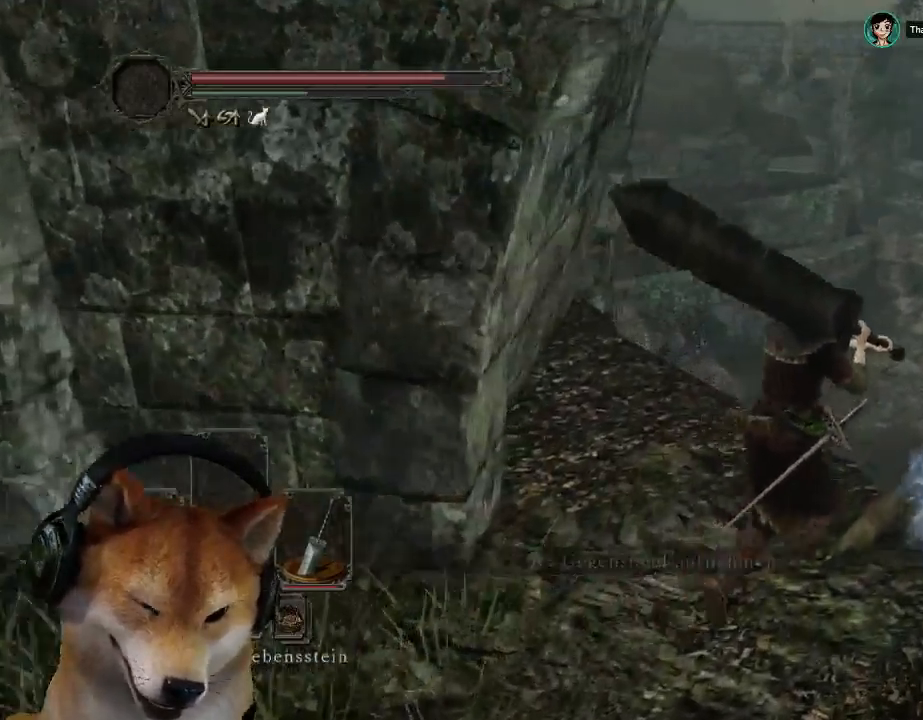
{"buttons": [], "left_stick": "center", "right_stick": "left", "events": [[33, "CROSS", "down"], [100, "CROSS", "up"], [200, "left_stick", "center"], [333, "right_stick", "left"]]}
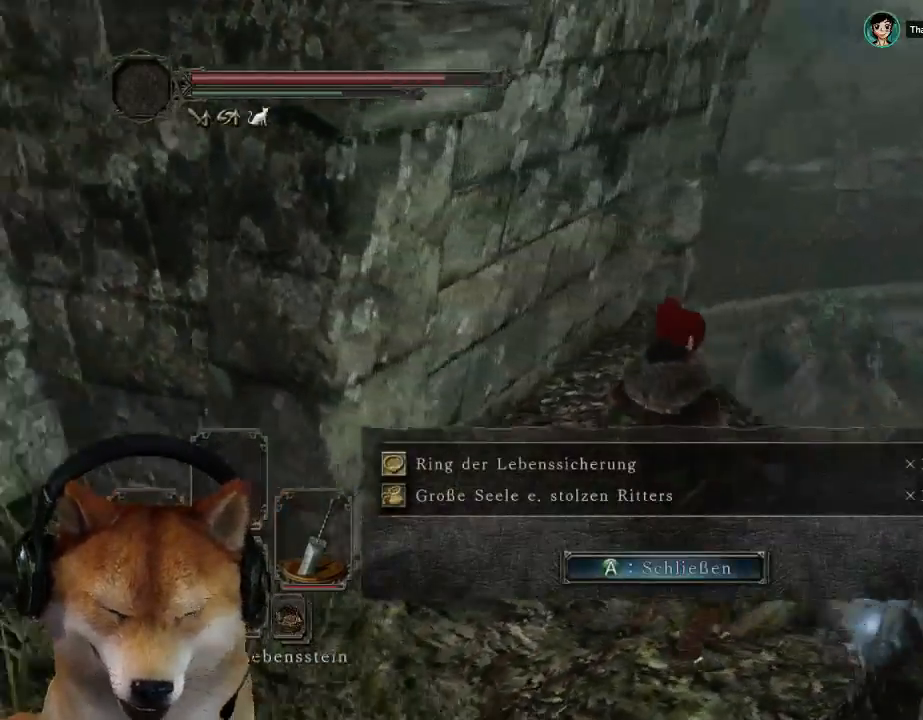
{"buttons": [], "left_stick": "up-left", "right_stick": "center", "events": [[100, "left_stick", "up-left"], [267, "right_stick", "center"], [367, "CROSS", "down"], [433, "CROSS", "up"]]}
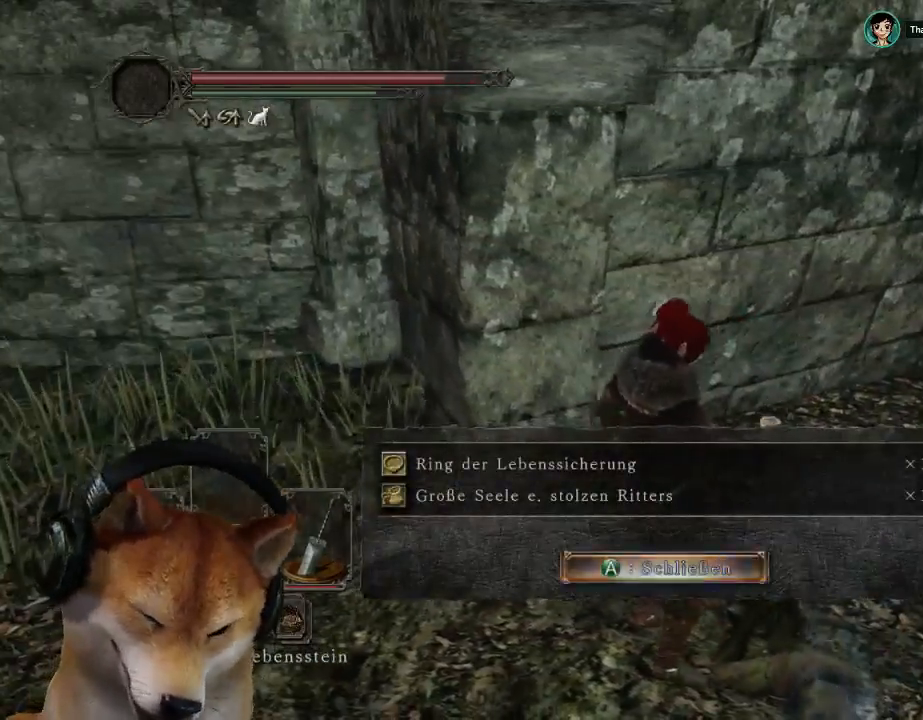
{"buttons": ["CIRCLE"], "left_stick": "up-left", "right_stick": "center", "events": [[500, "CIRCLE", "down"]]}
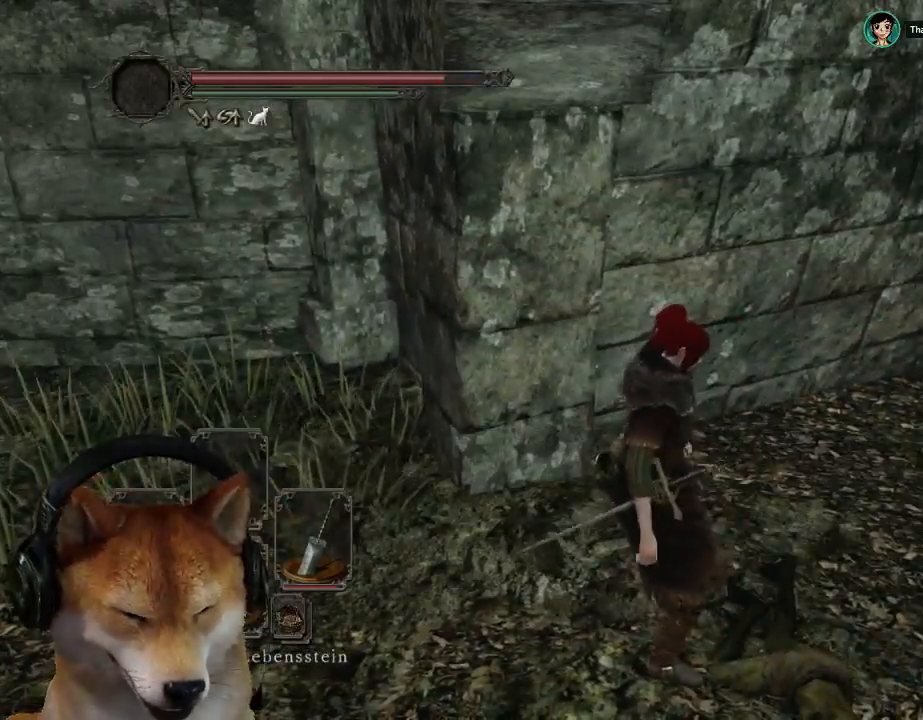
{"buttons": ["CIRCLE"], "left_stick": "up-left", "right_stick": "center", "events": []}
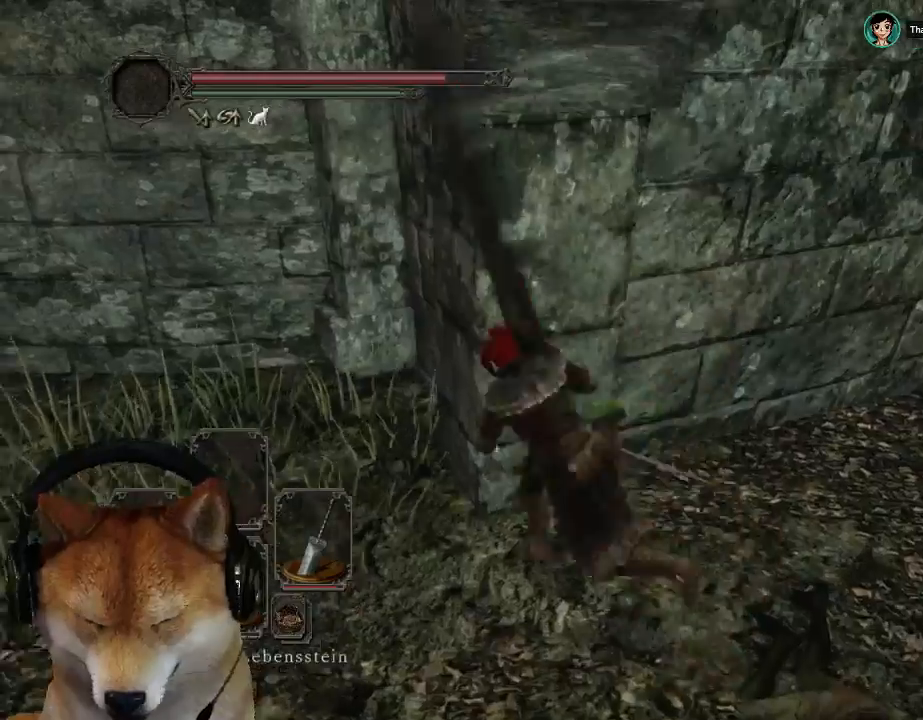
{"buttons": ["CIRCLE"], "left_stick": "up-left", "right_stick": "center", "events": []}
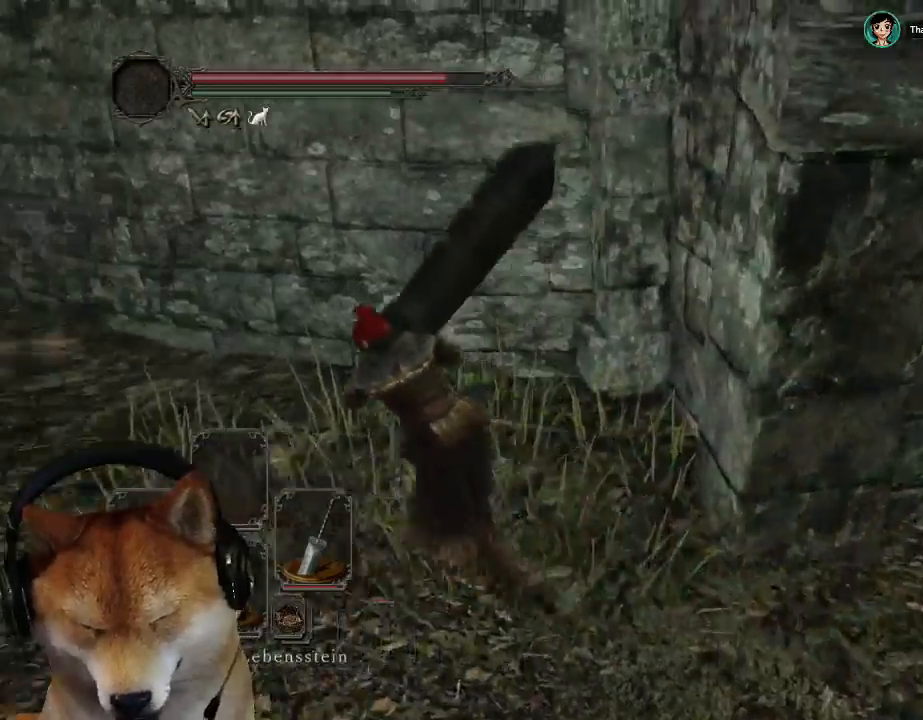
{"buttons": ["CIRCLE"], "left_stick": "up-left", "right_stick": "center", "events": []}
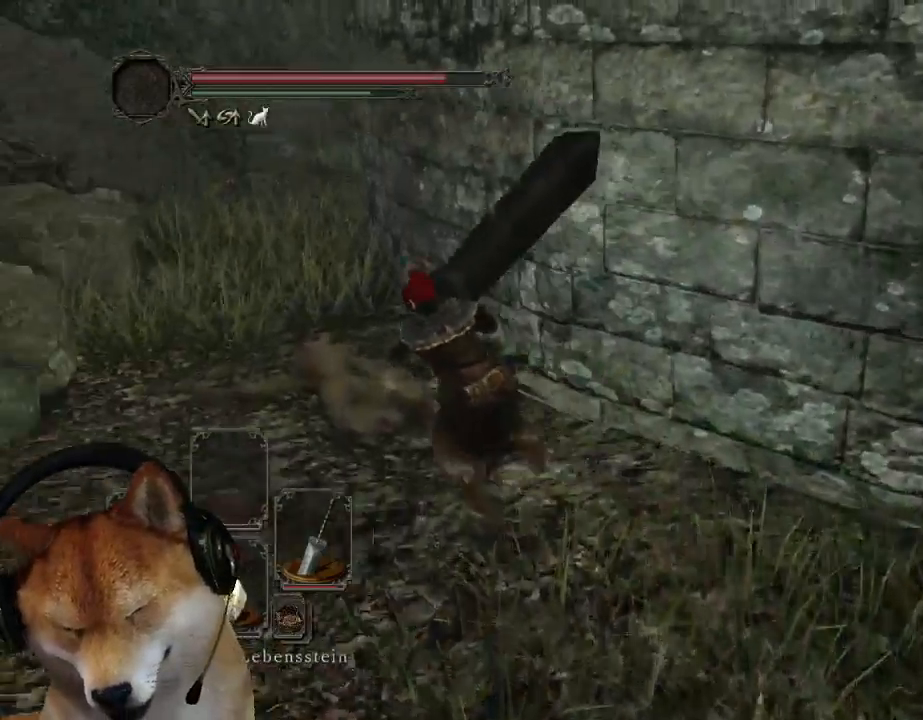
{"buttons": ["CIRCLE", "L3"], "left_stick": "up", "right_stick": "center", "events": [[267, "left_stick", "up"], [433, "L3", "down"]]}
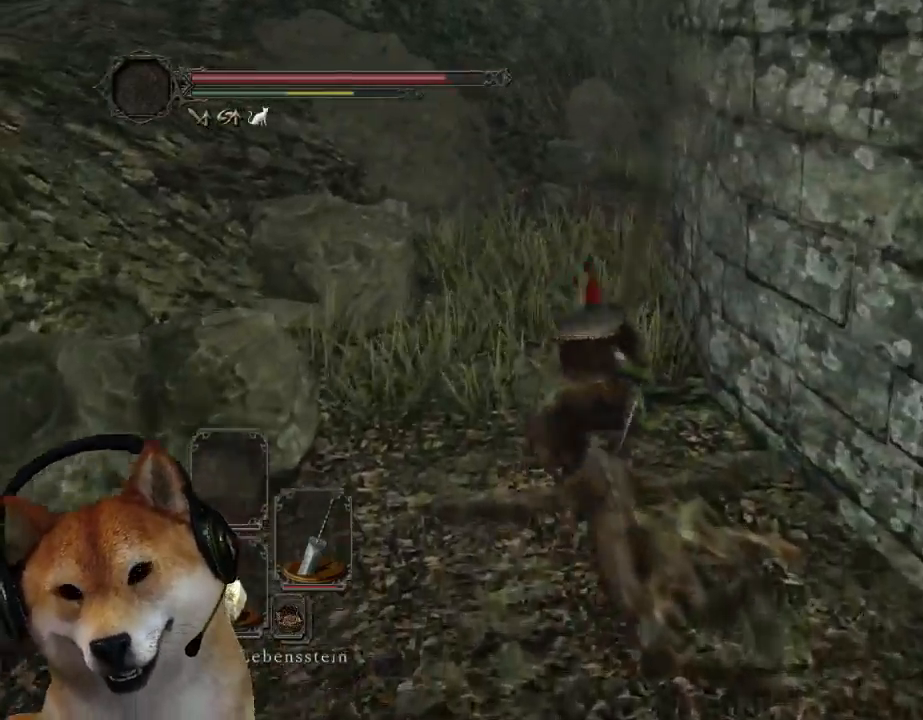
{"buttons": [], "left_stick": "up", "right_stick": "center", "events": [[100, "CIRCLE", "up"], [133, "L3", "up"], [333, "right_stick", "up-right"], [467, "right_stick", "center"]]}
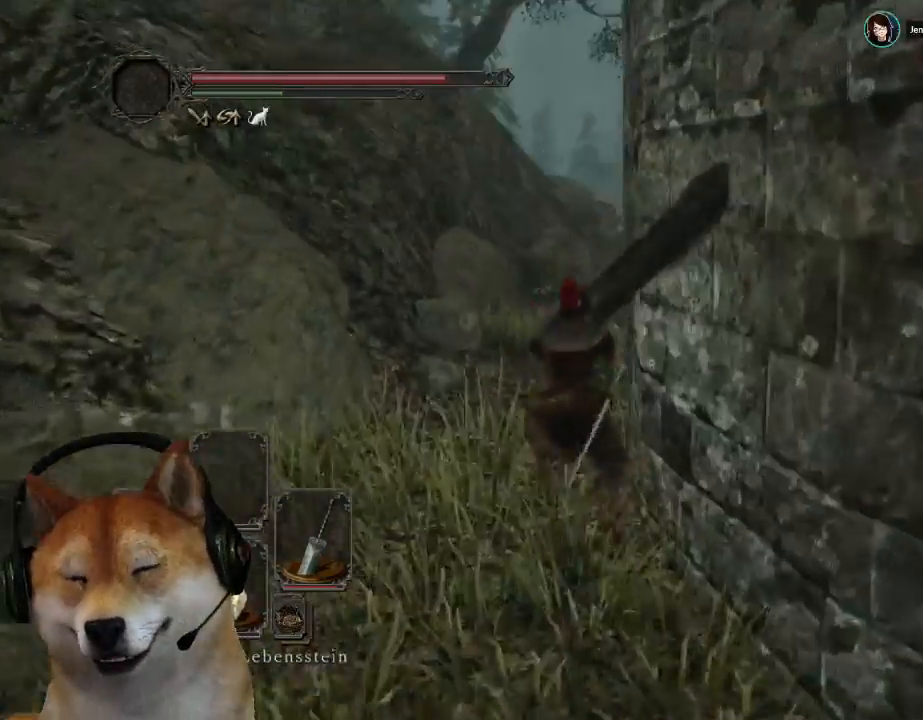
{"buttons": [], "left_stick": "up", "right_stick": "center", "events": []}
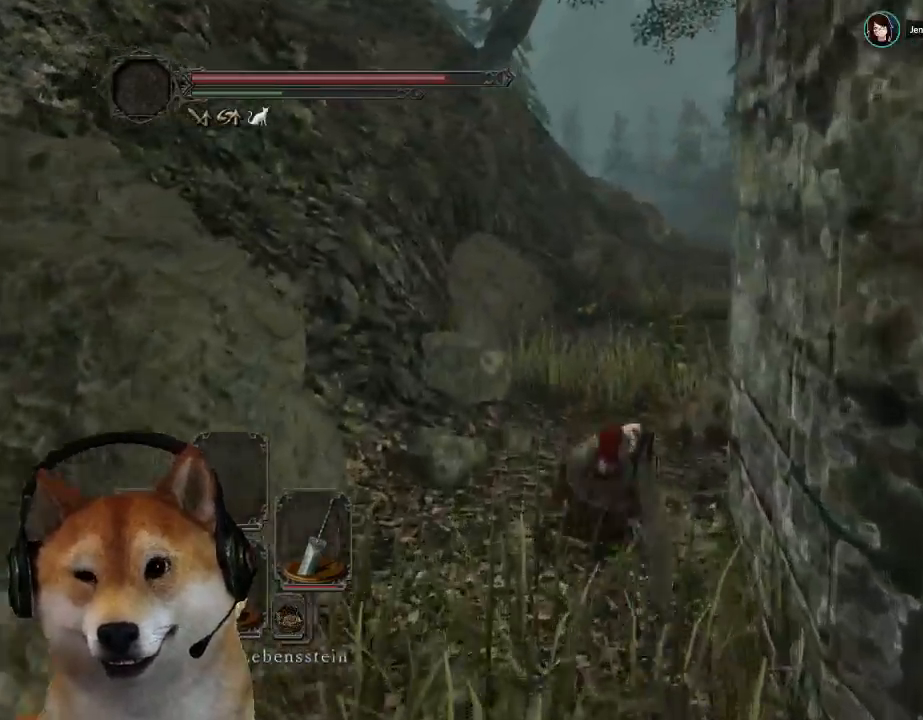
{"buttons": [], "left_stick": "up-right", "right_stick": "center", "events": [[67, "left_stick", "up-right"]]}
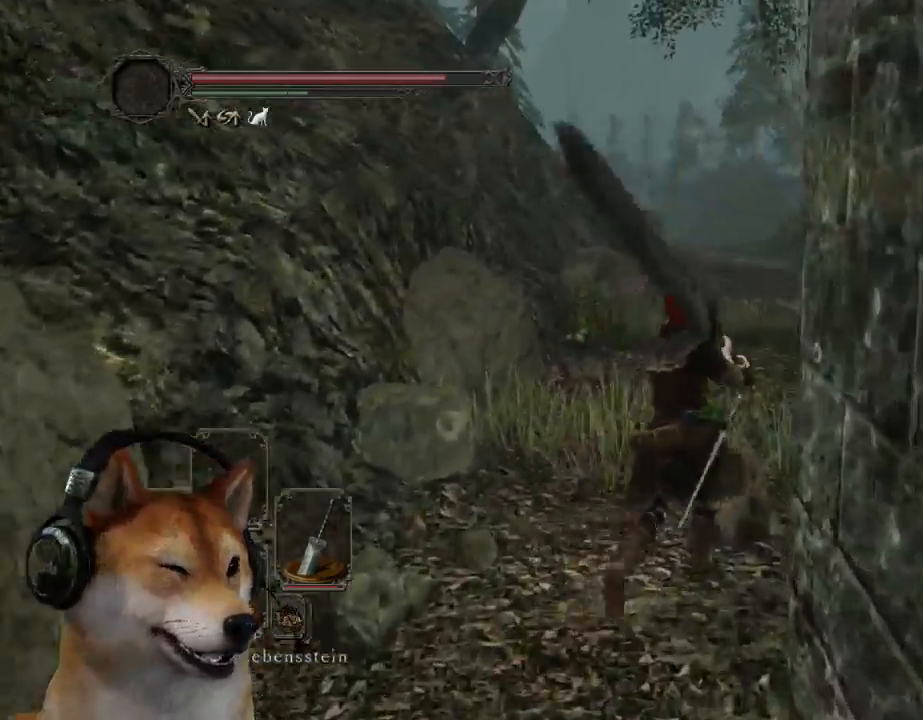
{"buttons": [], "left_stick": "up-right", "right_stick": "center", "events": []}
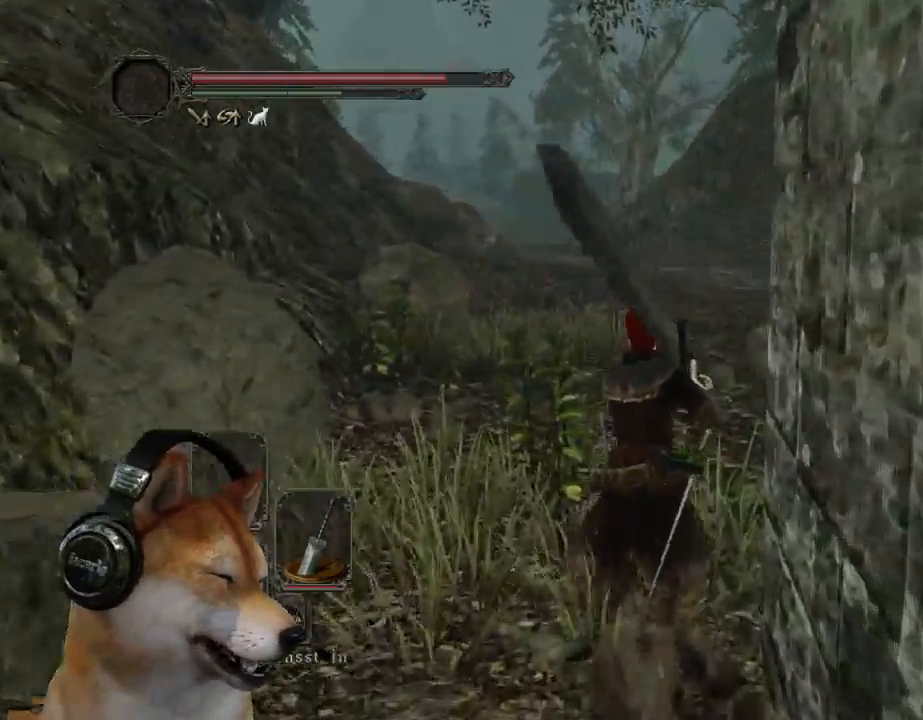
{"buttons": [], "left_stick": "up", "right_stick": "center", "events": [[67, "left_stick", "up"]]}
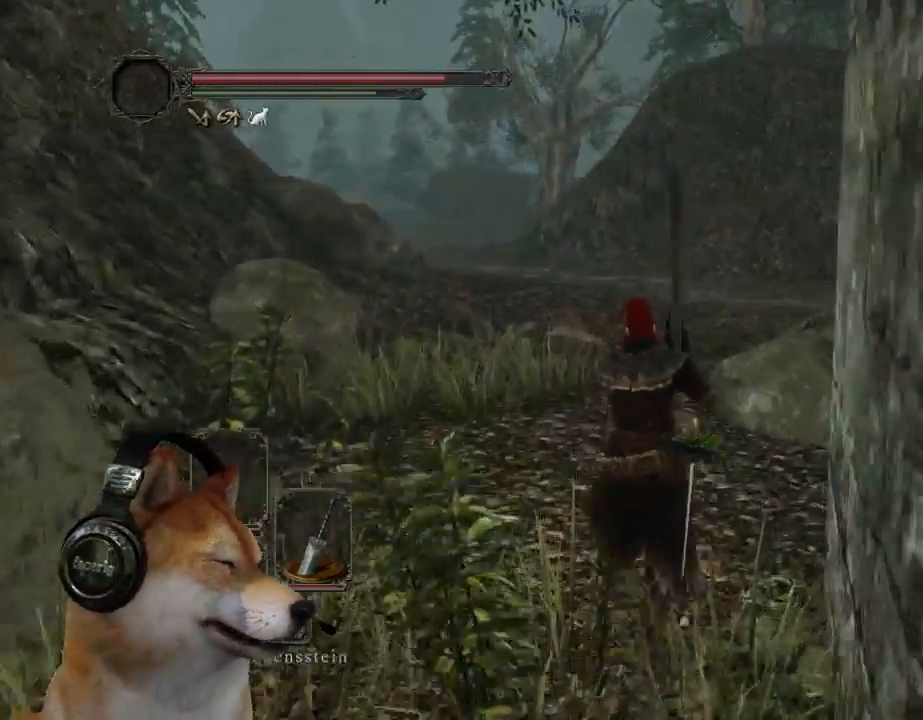
{"buttons": [], "left_stick": "up", "right_stick": "center", "events": []}
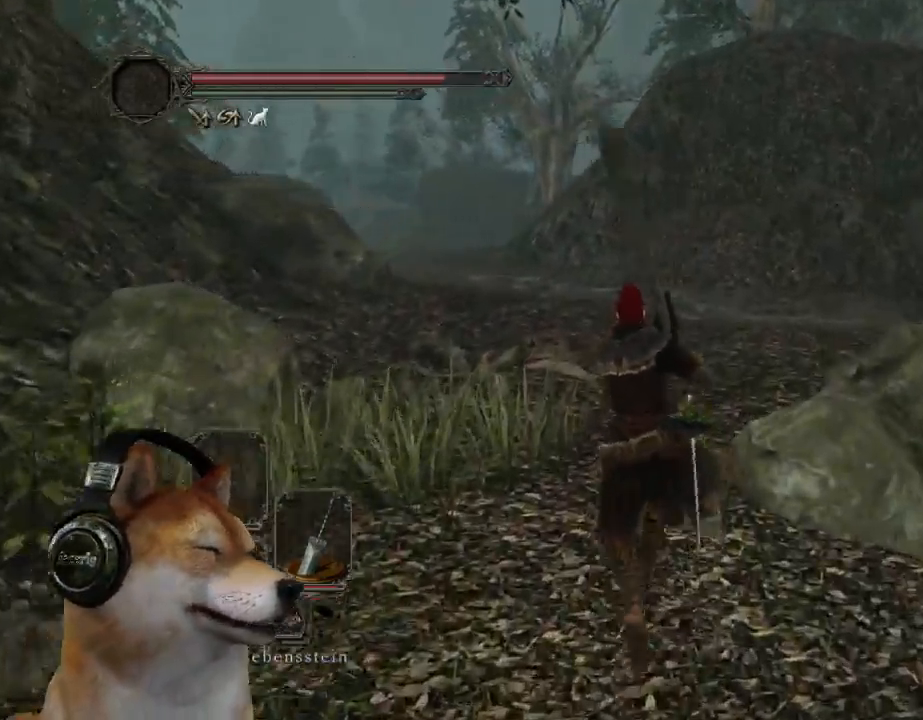
{"buttons": [], "left_stick": "up-left", "right_stick": "center", "events": [[200, "left_stick", "up-left"]]}
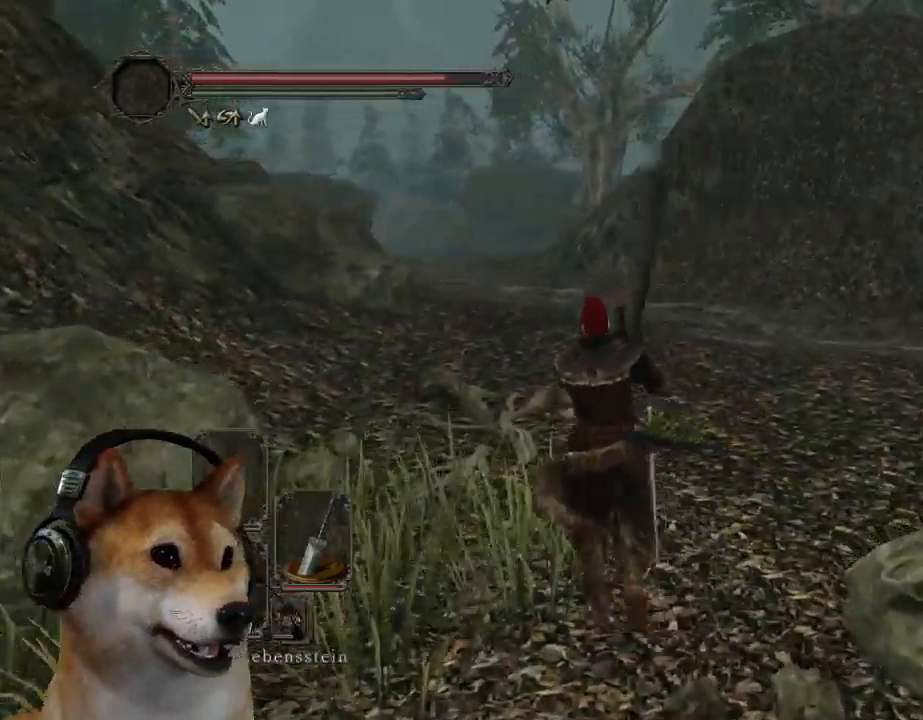
{"buttons": [], "left_stick": "up-left", "right_stick": "center", "events": [[33, "left_stick", "up"], [333, "left_stick", "up-left"]]}
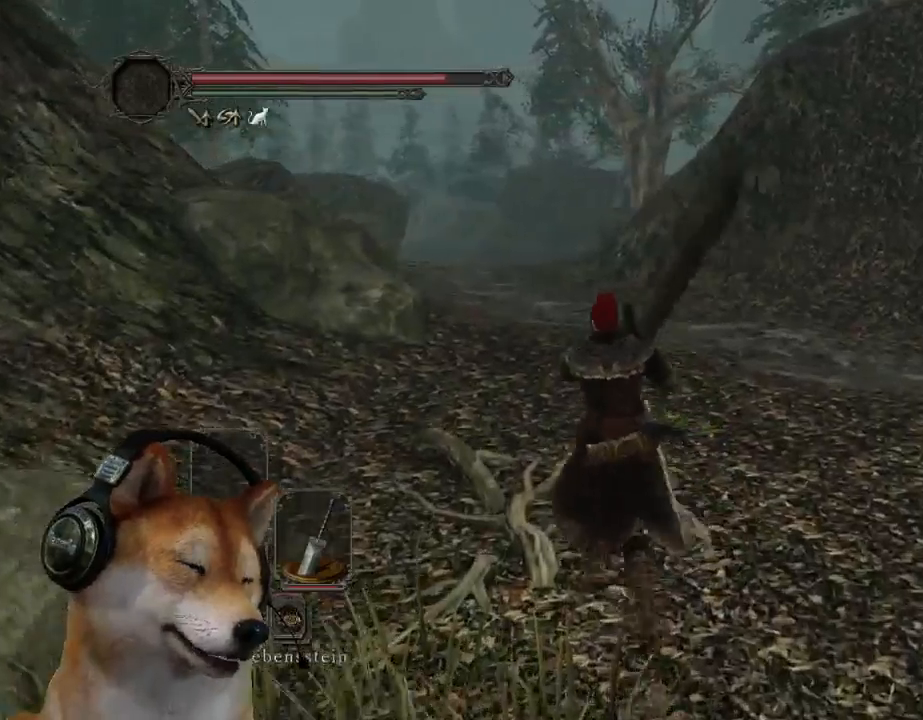
{"buttons": [], "left_stick": "up", "right_stick": "center", "events": [[33, "left_stick", "up"]]}
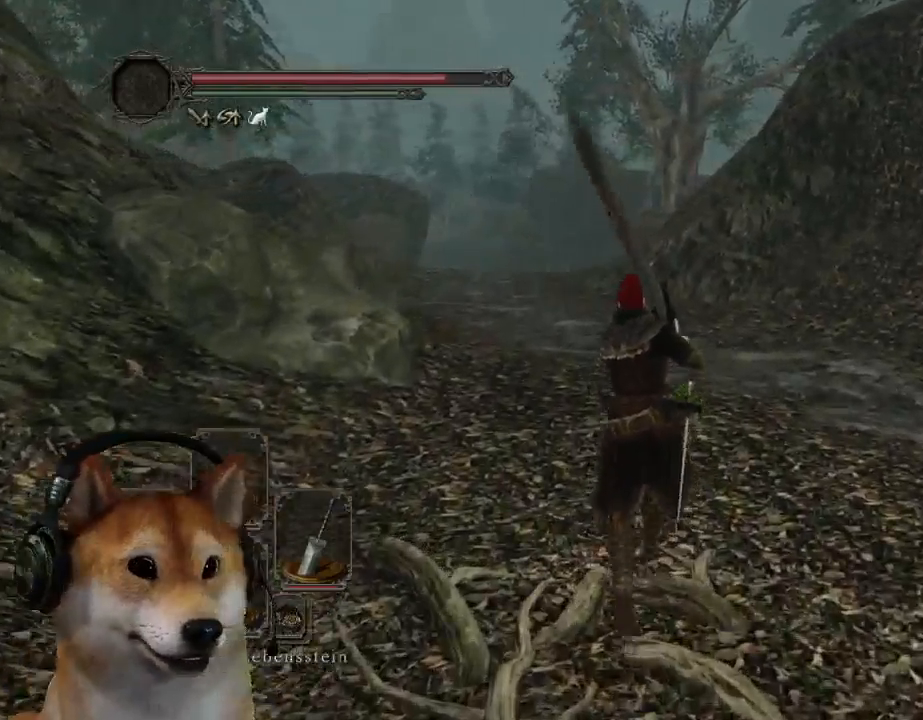
{"buttons": [], "left_stick": "up", "right_stick": "center", "events": []}
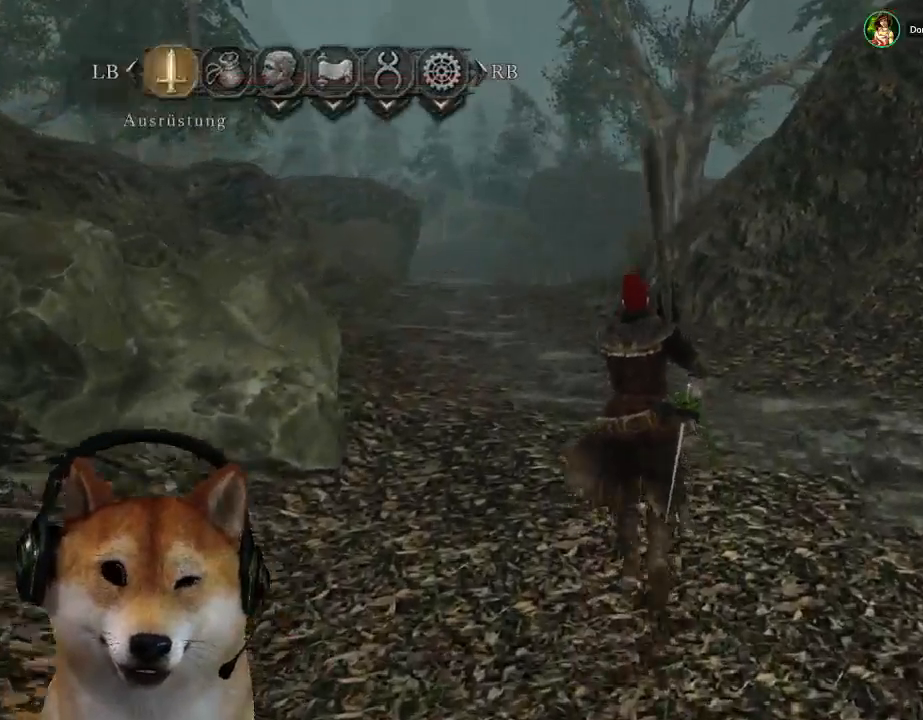
{"buttons": [], "left_stick": "up", "right_stick": "center", "events": [[233, "CROSS", "down"], [400, "CROSS", "up"]]}
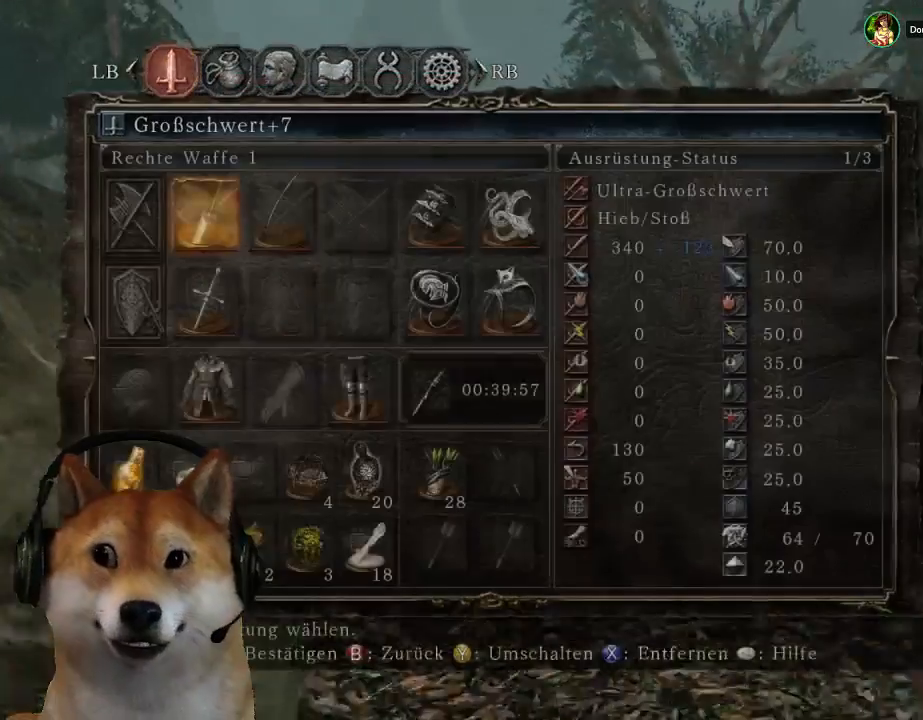
{"buttons": [], "left_stick": "up", "right_stick": "center", "events": [[233, "DPAD_RIGHT", "down"], [300, "DPAD_RIGHT", "up"], [400, "DPAD_RIGHT", "down"], [500, "DPAD_RIGHT", "up"]]}
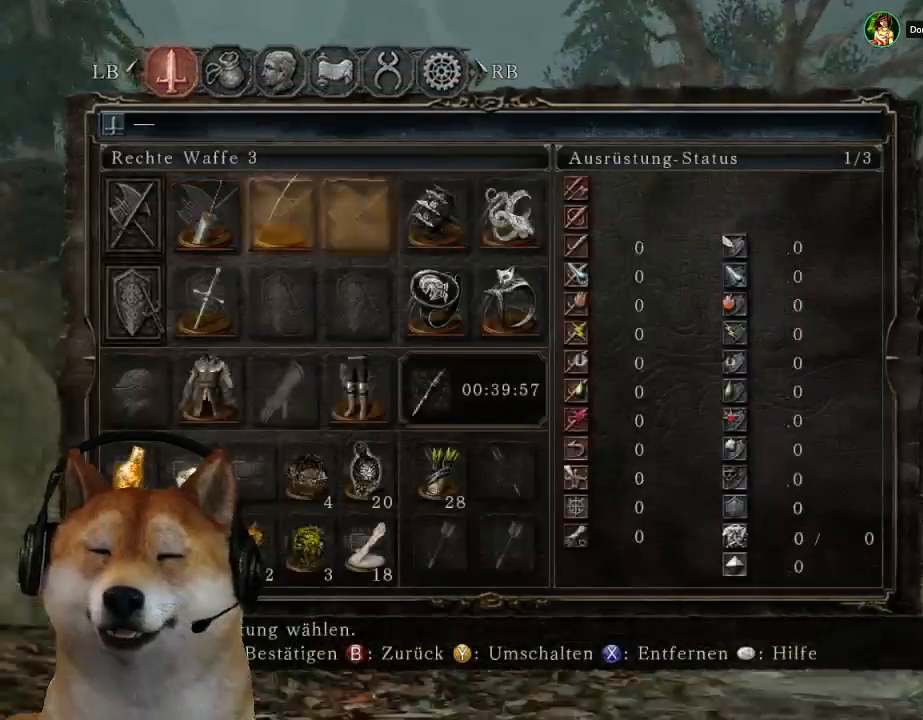
{"buttons": [], "left_stick": "up", "right_stick": "center", "events": [[67, "DPAD_RIGHT", "down"], [133, "DPAD_RIGHT", "up"], [400, "DPAD_RIGHT", "down"], [467, "DPAD_RIGHT", "up"]]}
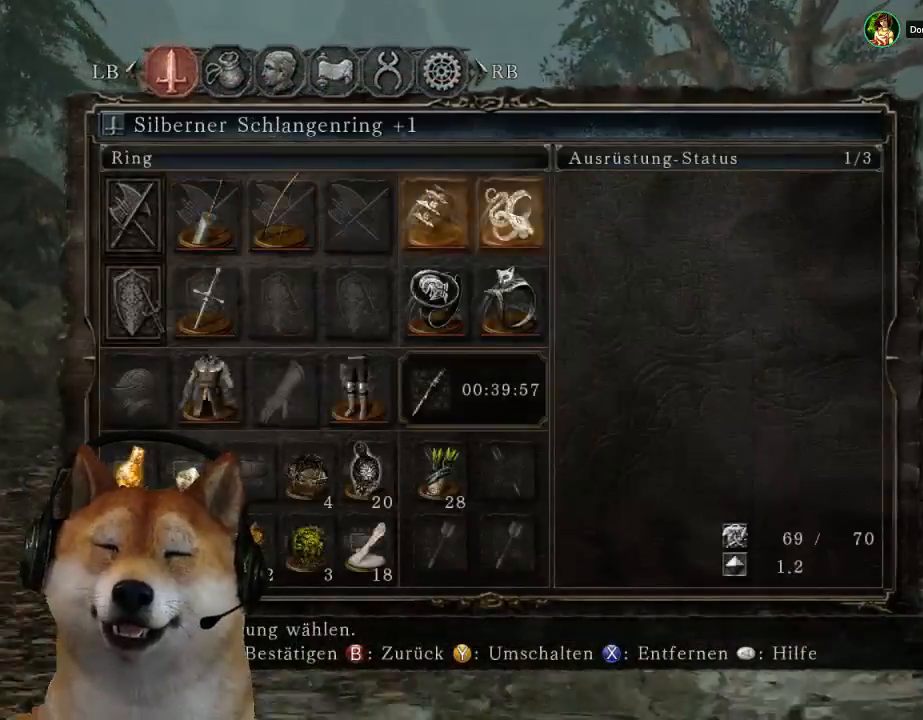
{"buttons": [], "left_stick": "up-left", "right_stick": "center", "events": [[233, "CROSS", "down"], [333, "CROSS", "up"], [367, "left_stick", "up-left"]]}
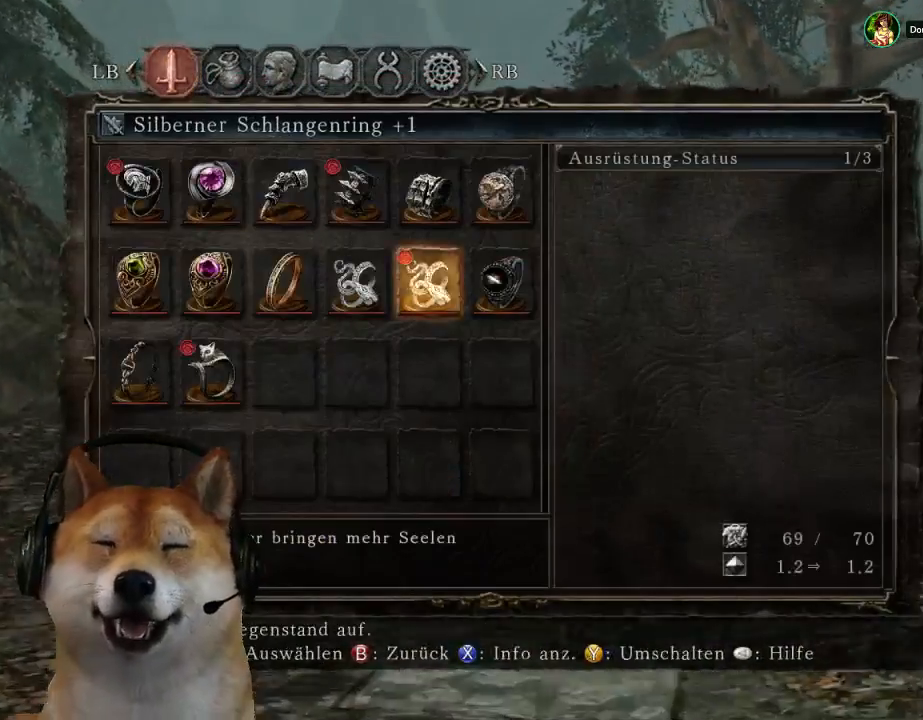
{"buttons": [], "left_stick": "up-left", "right_stick": "center", "events": []}
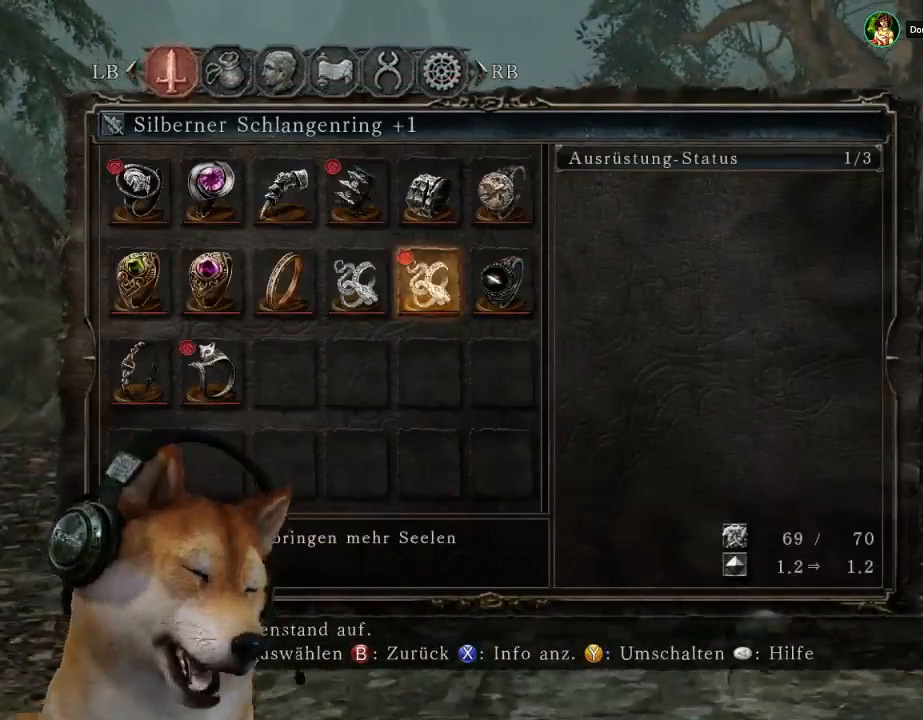
{"buttons": [], "left_stick": "center", "right_stick": "center", "events": [[400, "left_stick", "center"]]}
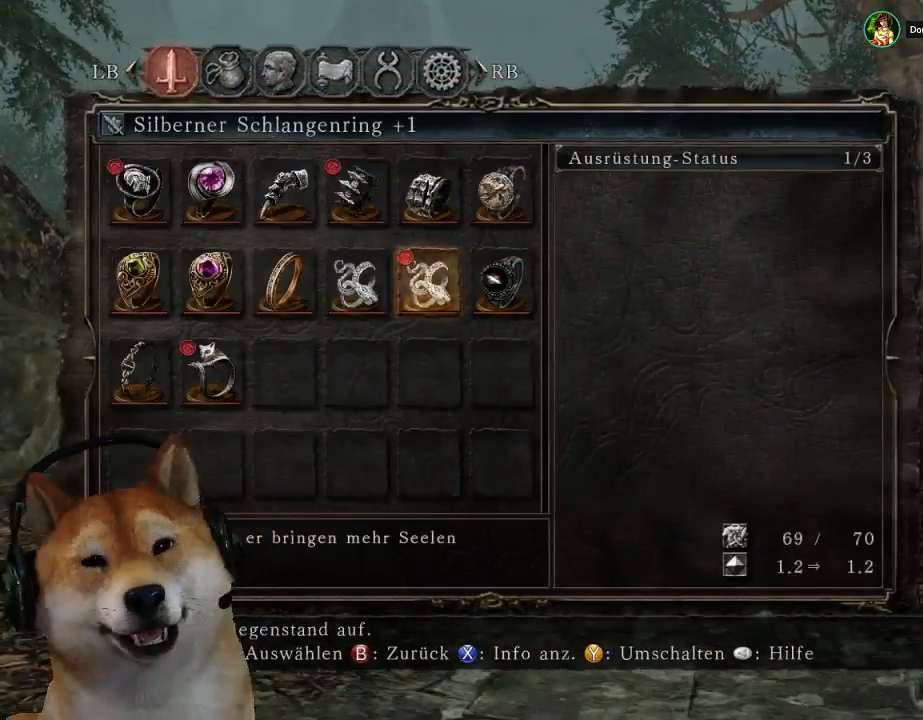
{"buttons": [], "left_stick": "center", "right_stick": "center", "events": [[33, "DPAD_LEFT", "down"], [167, "DPAD_LEFT", "up"], [233, "DPAD_LEFT", "down"], [333, "DPAD_LEFT", "up"], [400, "DPAD_LEFT", "down"], [500, "DPAD_LEFT", "up"]]}
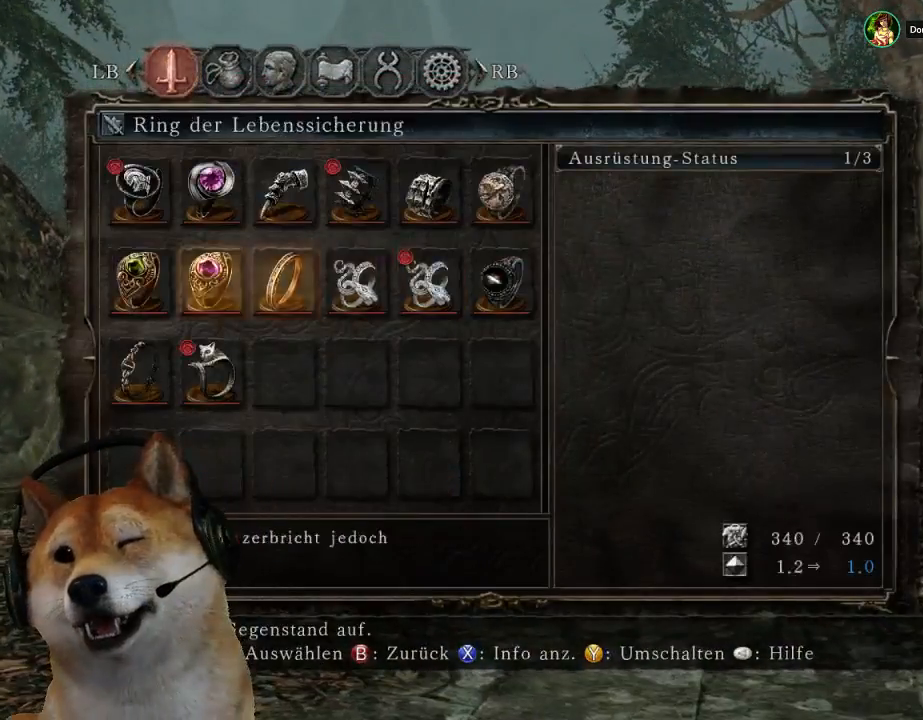
{"buttons": ["CIRCLE"], "left_stick": "up", "right_stick": "center", "events": [[67, "DPAD_LEFT", "down"], [167, "CROSS", "down"], [167, "DPAD_LEFT", "up"], [233, "CROSS", "up"], [333, "left_stick", "up"], [367, "CIRCLE", "down"]]}
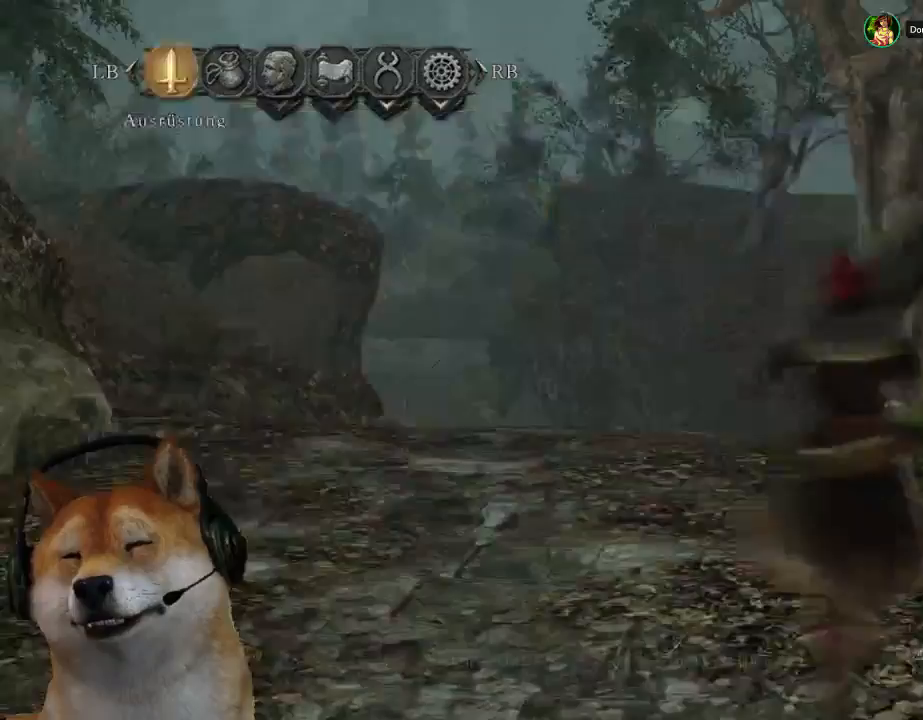
{"buttons": ["CIRCLE"], "left_stick": "up-left", "right_stick": "center", "events": [[67, "CIRCLE", "up"], [133, "CIRCLE", "down"], [133, "left_stick", "up-left"], [233, "CIRCLE", "up"], [267, "CIRCLE", "down"]]}
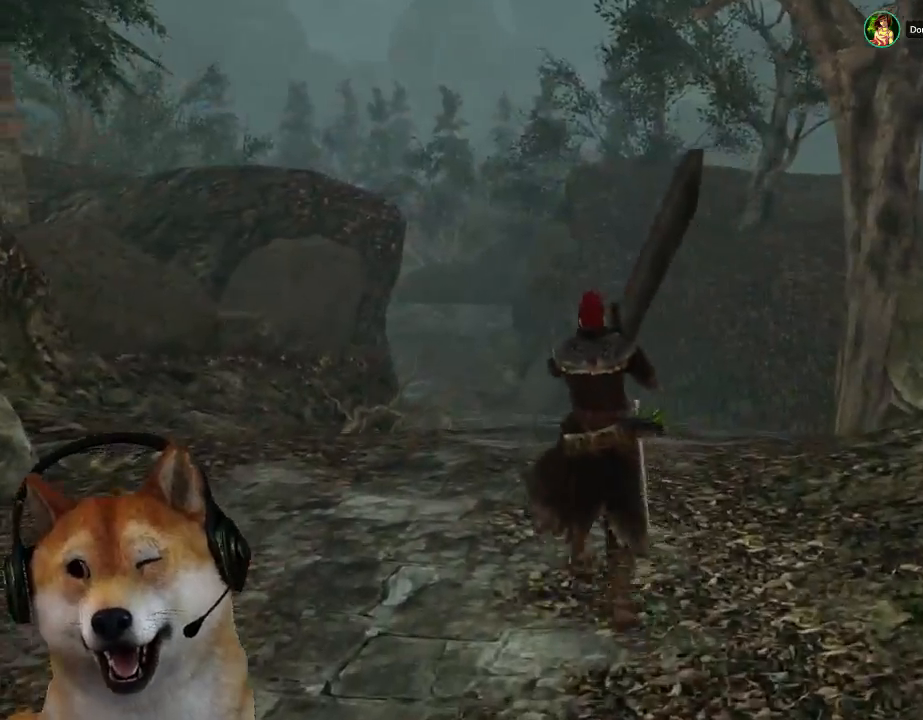
{"buttons": ["CIRCLE"], "left_stick": "up", "right_stick": "center", "events": [[333, "left_stick", "up"]]}